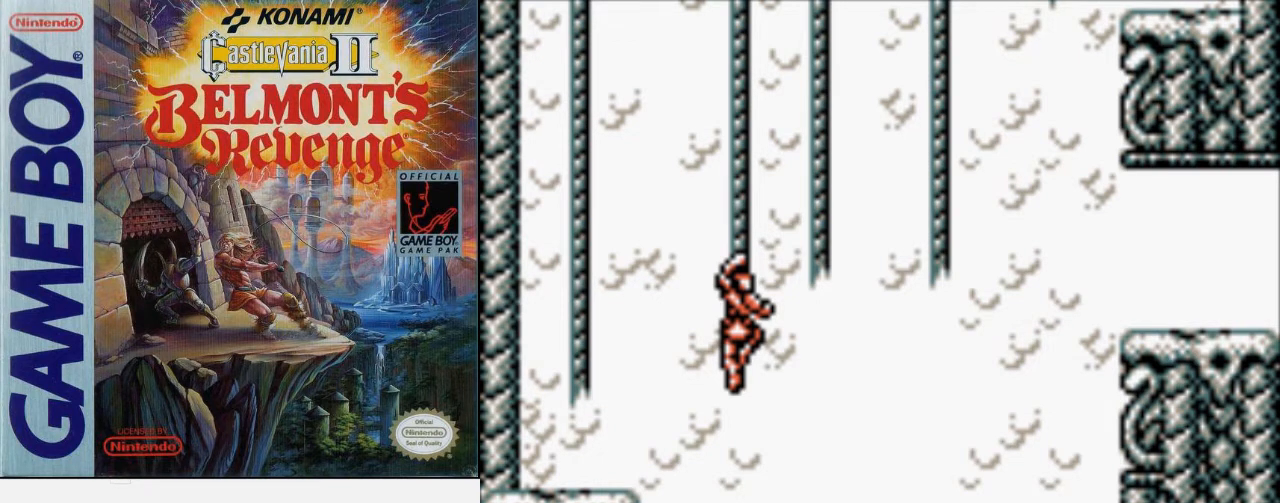
Gameplay with a controller (Nintendo layout); each line is a JSON object with the inputs held at the frame after it. "events" lists button and stick changes between this image and that frame as [ms after this image, input, new state], when the widget could be followed in between. Not read: L3 R3.
{"buttons": ["DPAD_UP", "DPAD_RIGHT"], "events": [[100, "DPAD_UP", "down"], [167, "DPAD_RIGHT", "down"]]}
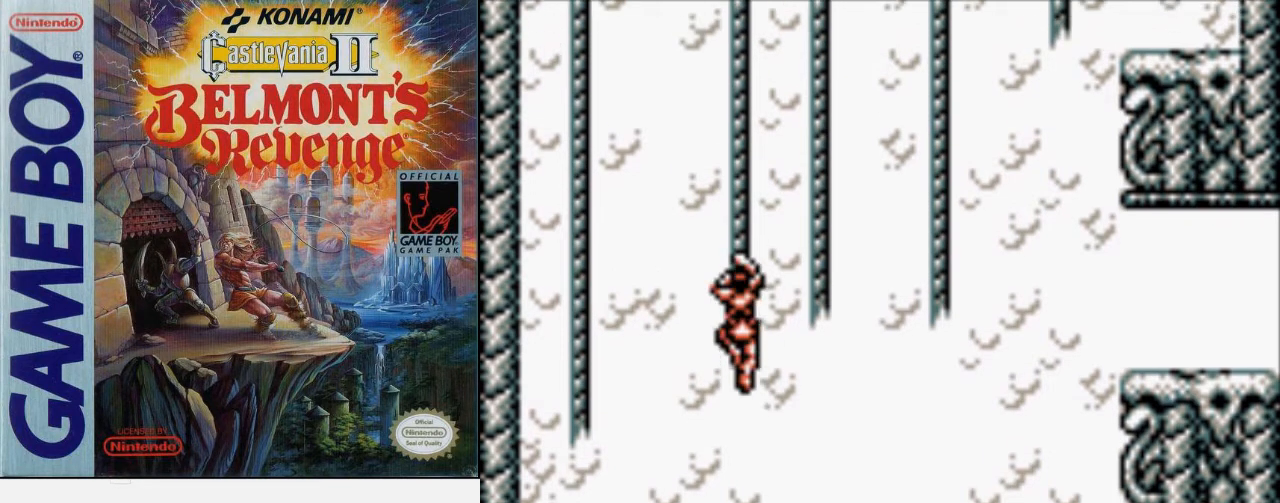
{"buttons": ["DPAD_UP", "DPAD_RIGHT"], "events": []}
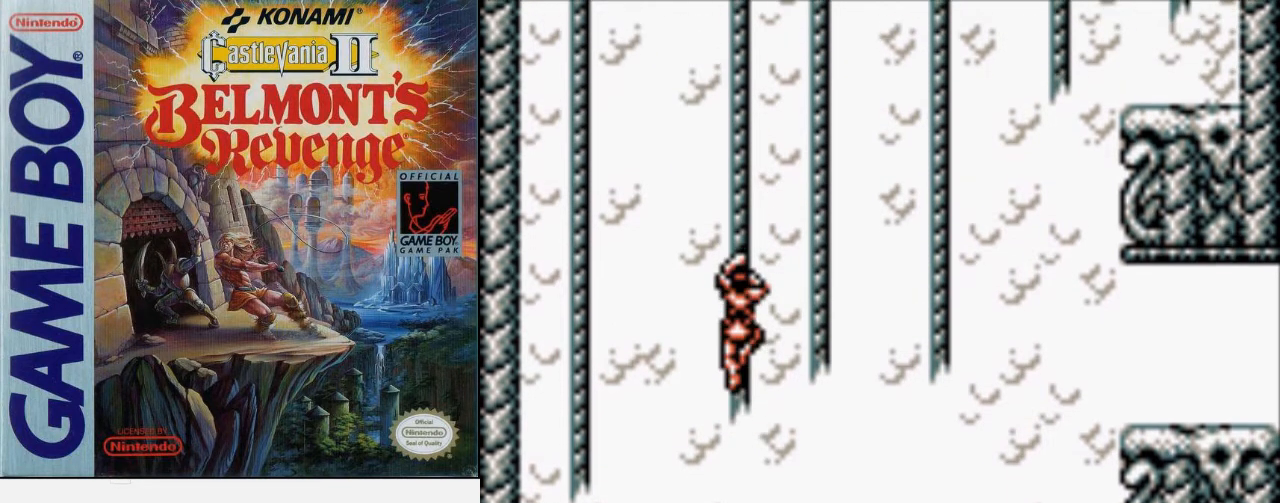
{"buttons": ["DPAD_UP", "DPAD_RIGHT"], "events": []}
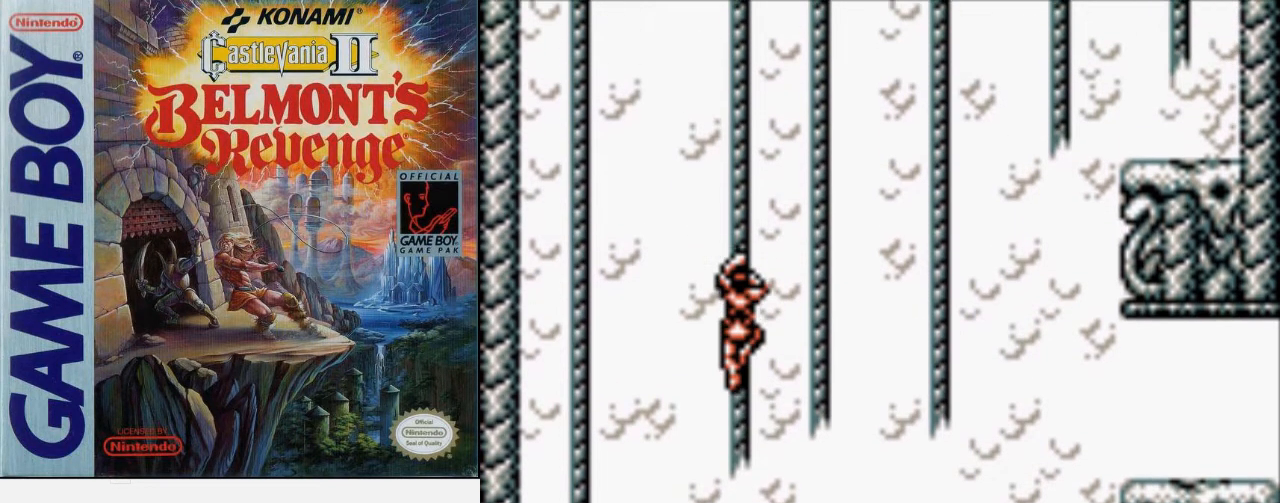
{"buttons": ["DPAD_UP", "DPAD_RIGHT"], "events": []}
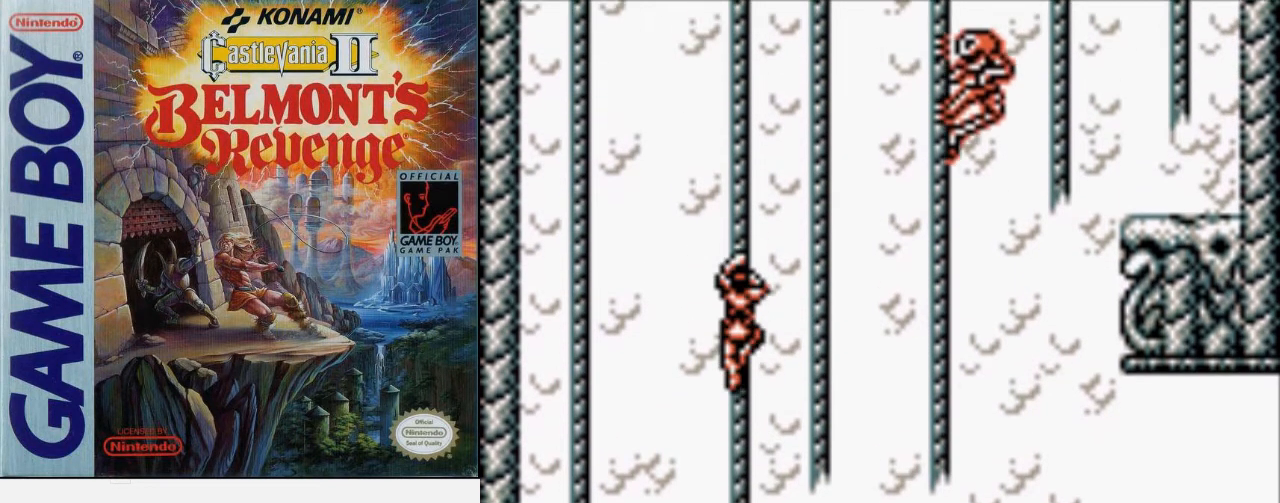
{"buttons": ["DPAD_UP", "DPAD_RIGHT"], "events": [[100, "B", "down"], [267, "B", "up"]]}
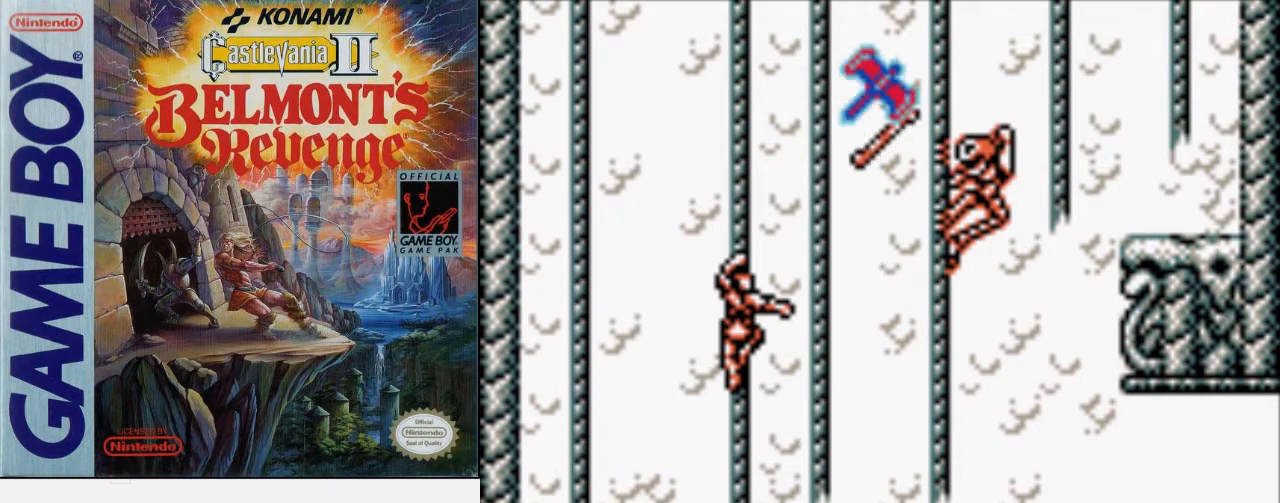
{"buttons": ["DPAD_UP", "DPAD_RIGHT"], "events": []}
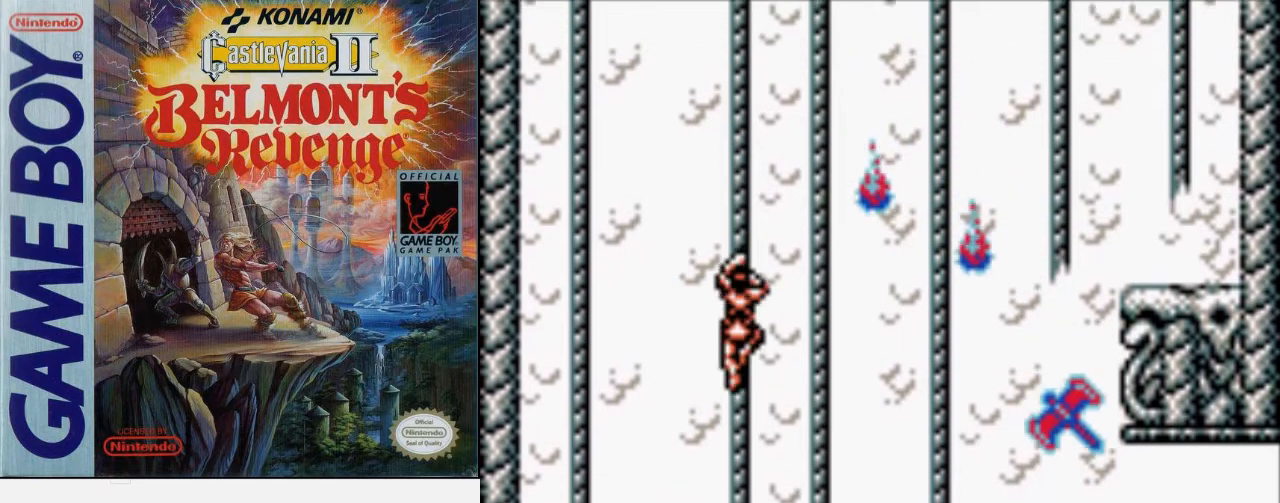
{"buttons": ["DPAD_UP"], "events": [[100, "DPAD_RIGHT", "up"]]}
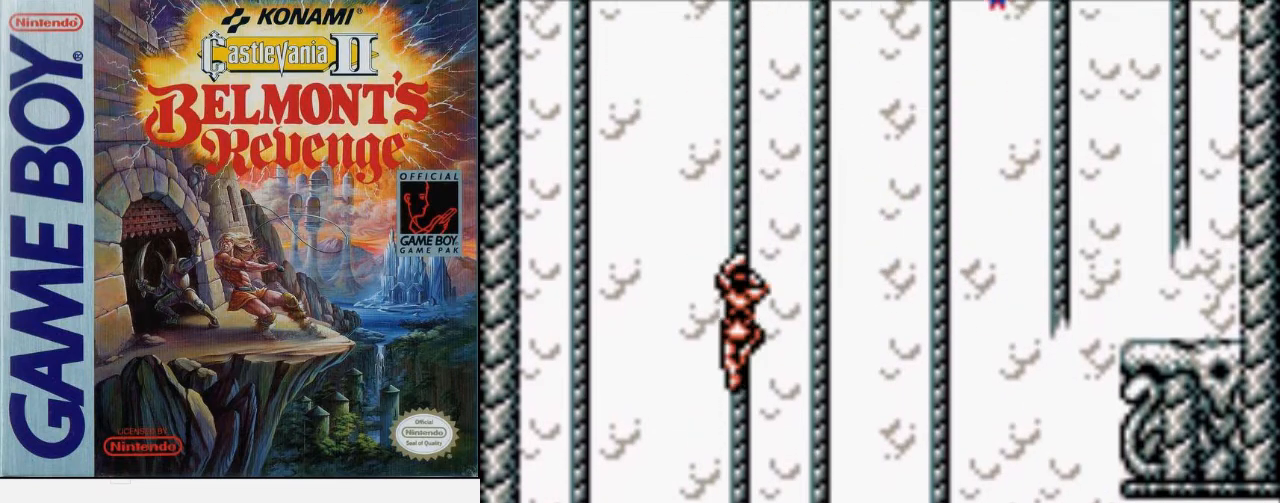
{"buttons": ["DPAD_UP"], "events": []}
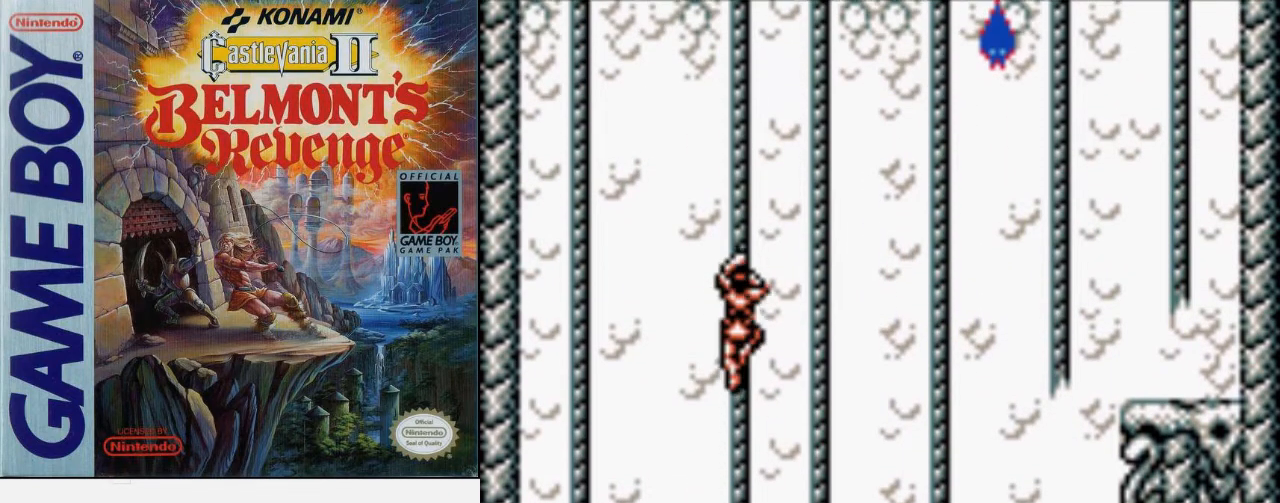
{"buttons": ["DPAD_UP"], "events": []}
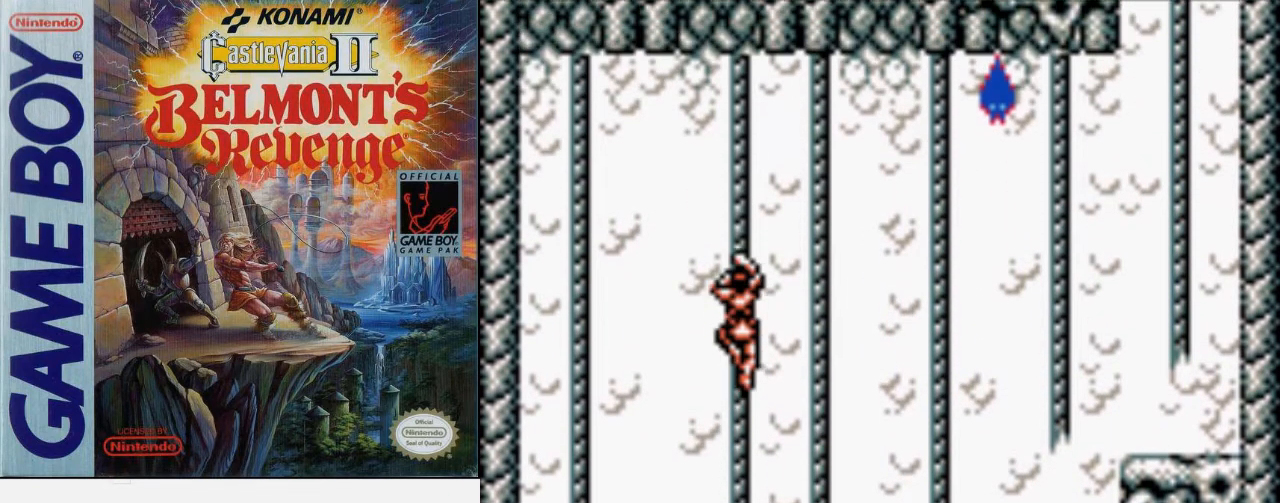
{"buttons": ["DPAD_RIGHT"], "events": [[400, "DPAD_RIGHT", "down"], [467, "DPAD_UP", "up"]]}
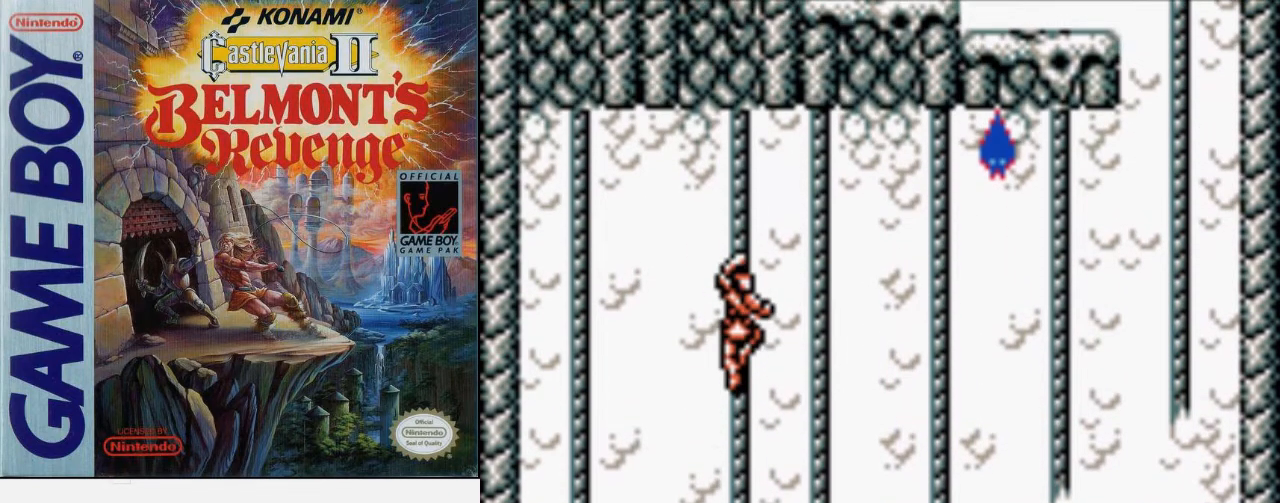
{"buttons": ["DPAD_UP", "DPAD_RIGHT"], "events": [[67, "A", "down"], [200, "A", "up"], [200, "DPAD_UP", "down"], [333, "B", "down"], [500, "B", "up"]]}
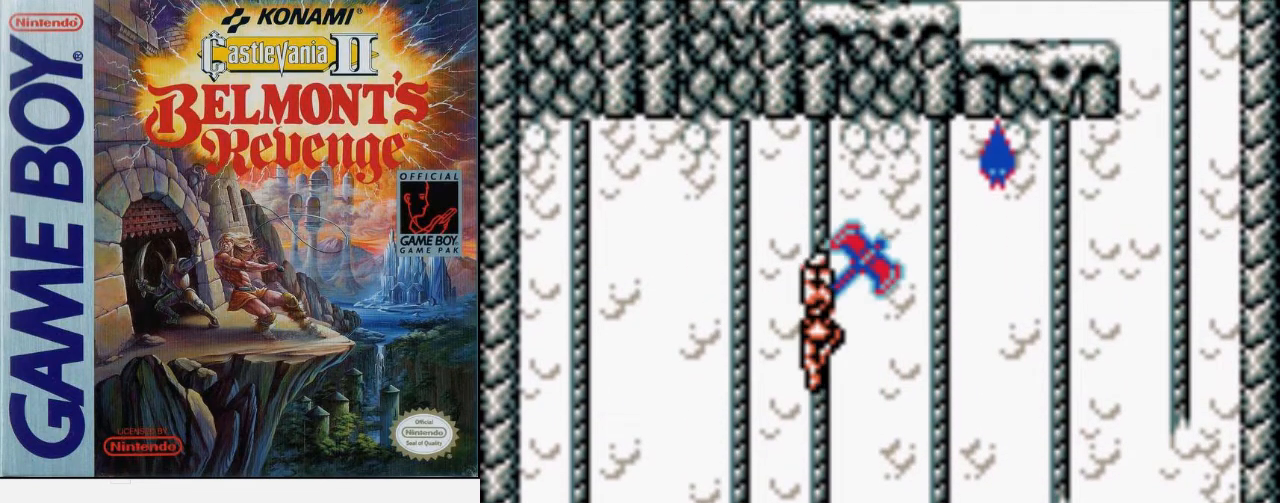
{"buttons": ["DPAD_UP", "DPAD_RIGHT"], "events": []}
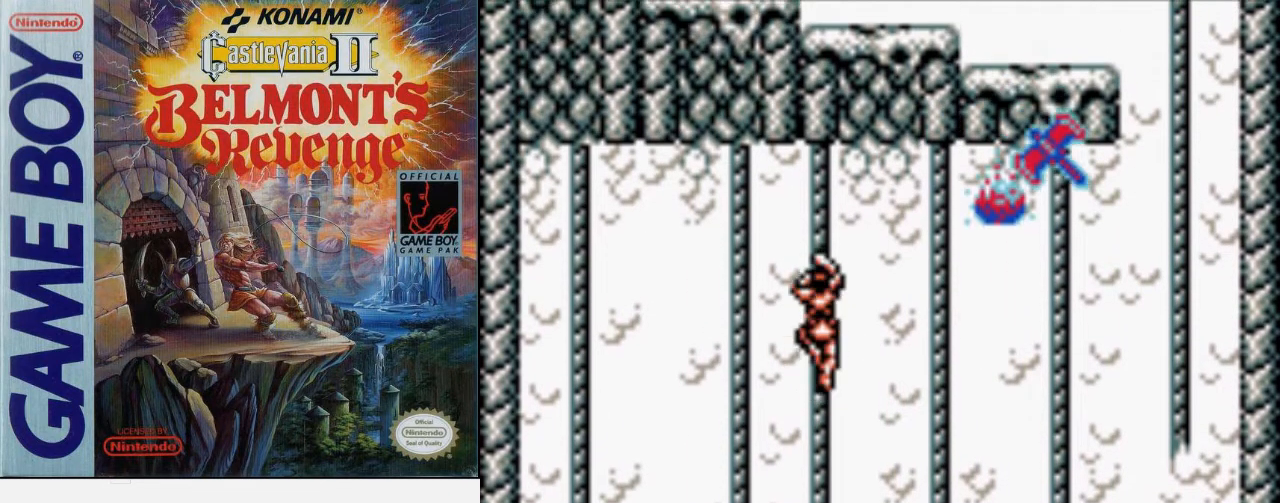
{"buttons": ["DPAD_UP", "DPAD_RIGHT"], "events": []}
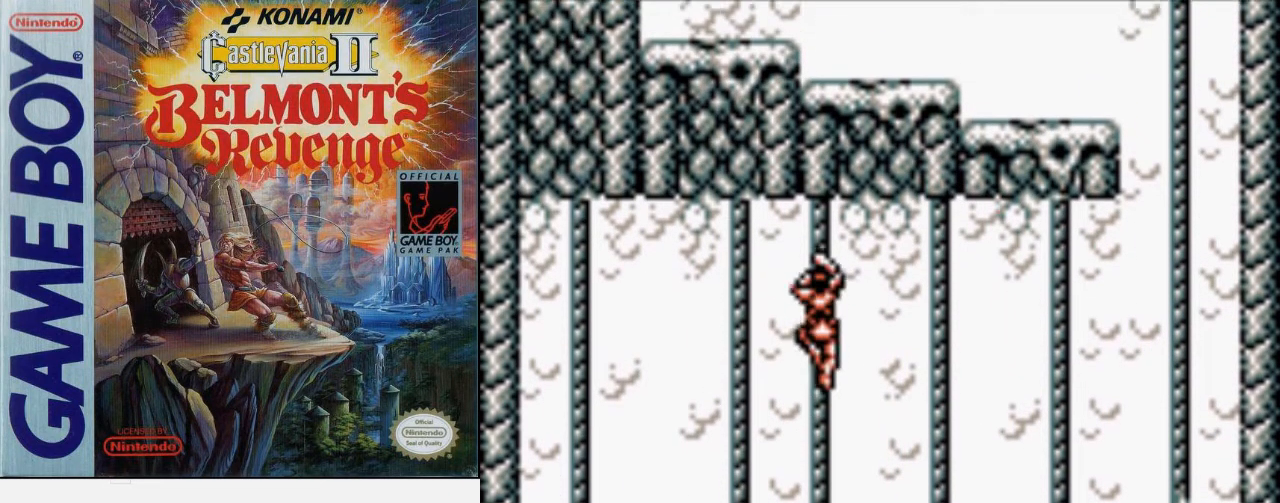
{"buttons": [], "events": [[100, "DPAD_UP", "up"], [133, "DPAD_RIGHT", "up"]]}
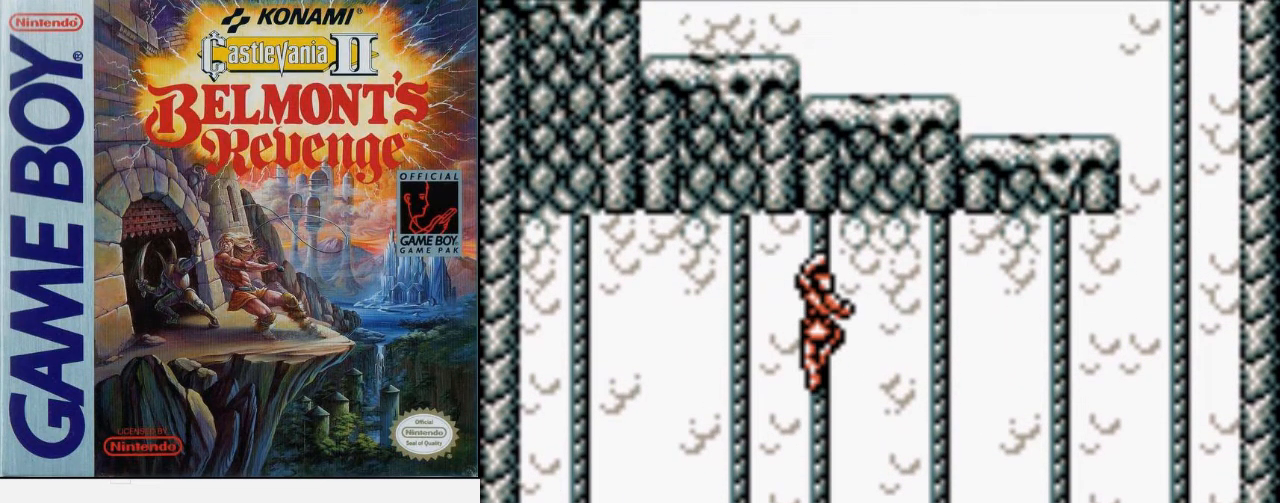
{"buttons": [], "events": []}
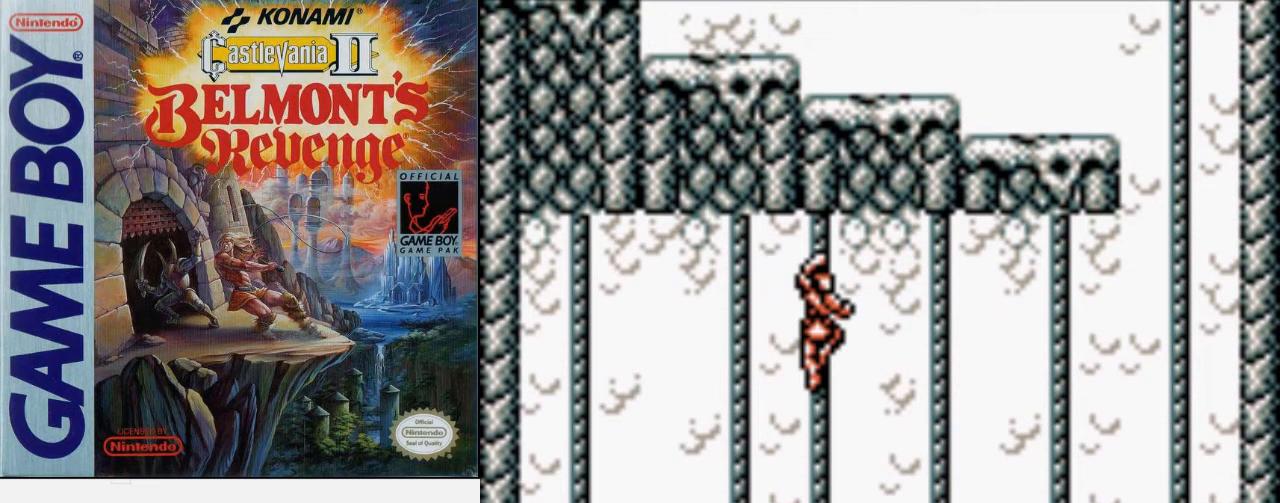
{"buttons": [], "events": []}
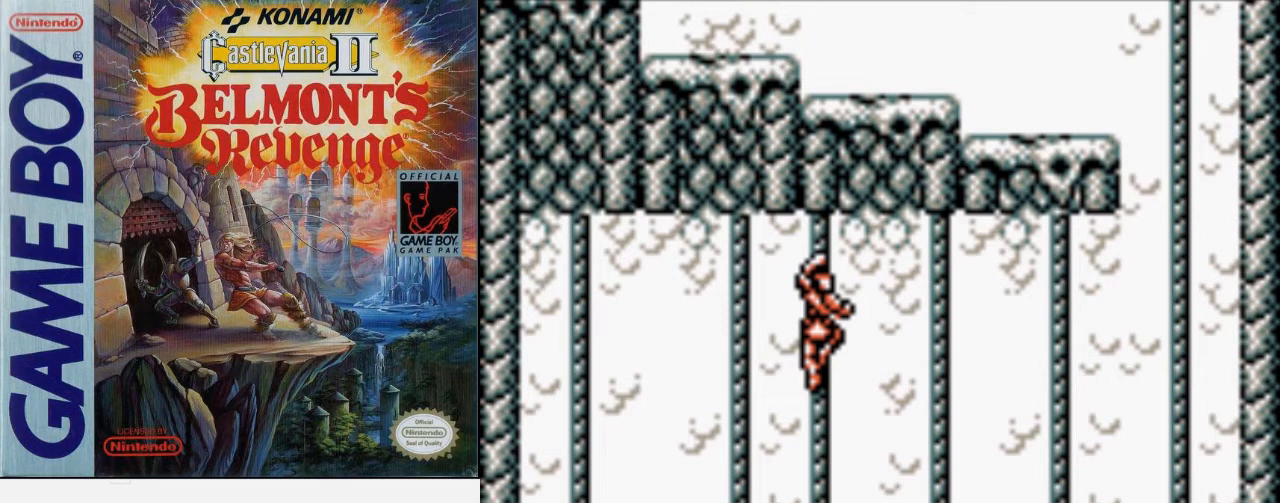
{"buttons": [], "events": []}
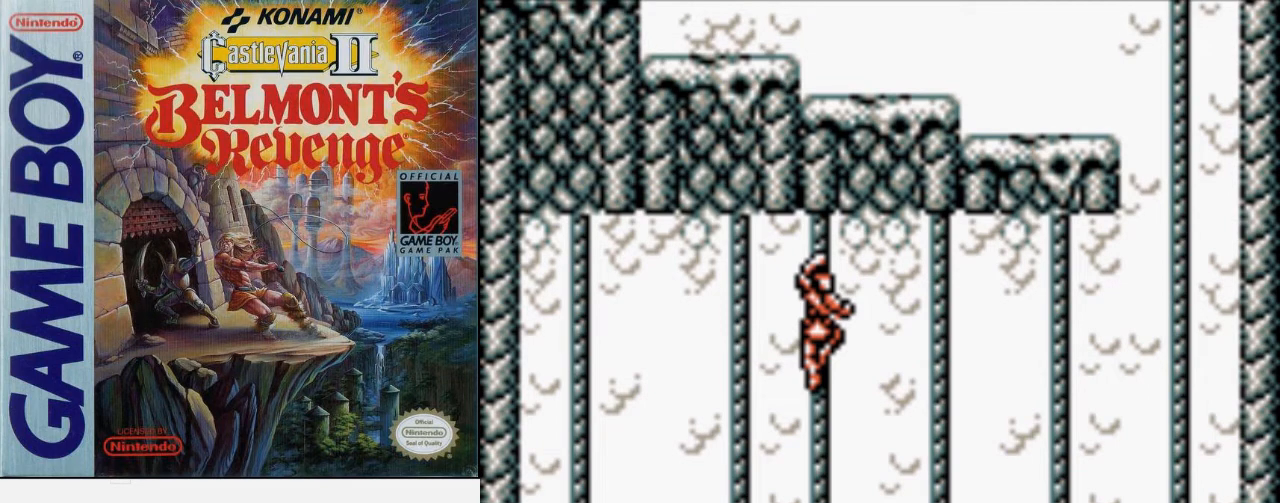
{"buttons": [], "events": []}
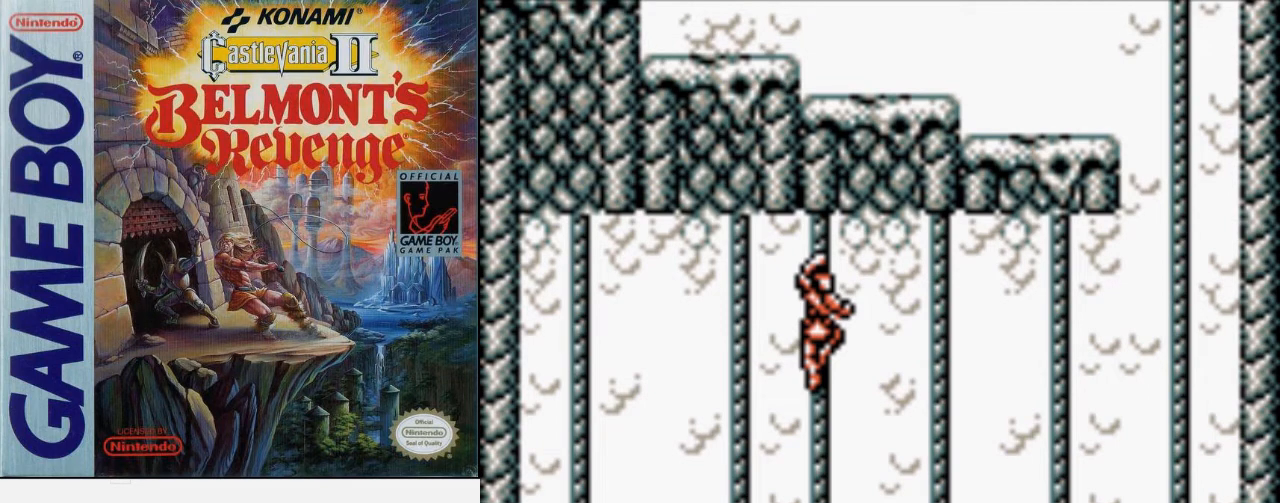
{"buttons": [], "events": []}
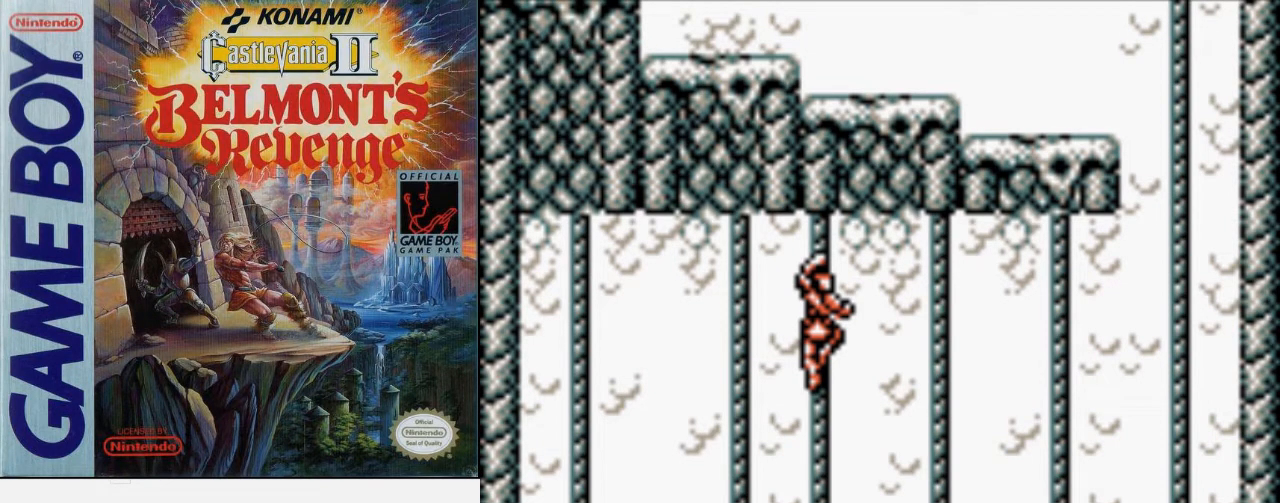
{"buttons": [], "events": []}
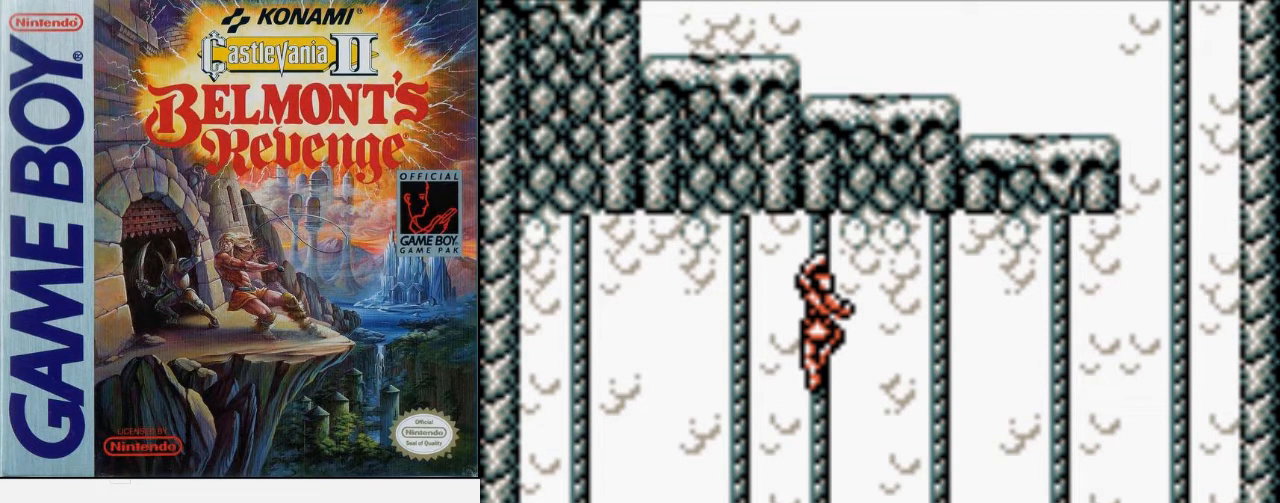
{"buttons": [], "events": []}